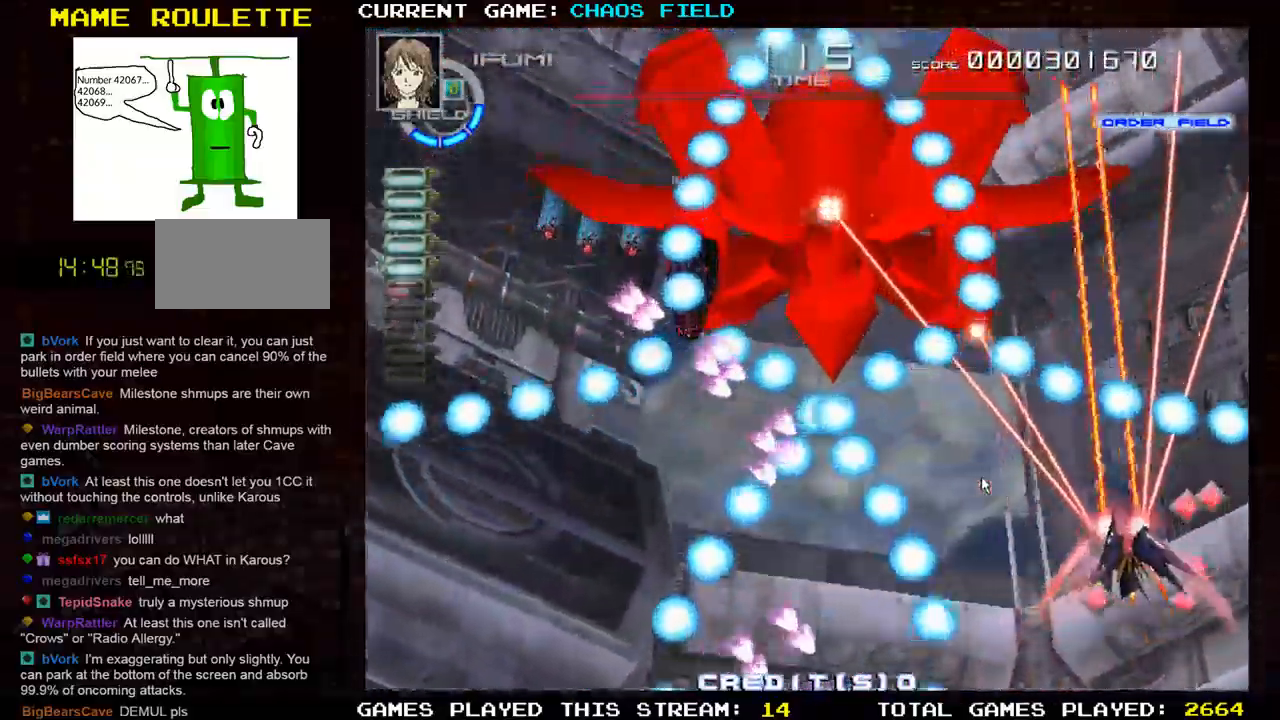
Gameplay with a controller (arcade stick); each line is a JSON object with the inputs held at the frame after it. "events" lists button and stick changes between this image and that frame as [ms after this image, input, new state], when the widget could be followed in between. Not read: L3 R3.
{"buttons": ["TRIANGLE"], "left_stick": "left", "events": [[100, "left_stick", "center"], [301, "SQUARE", "up"], [401, "left_stick", "left"], [484, "TRIANGLE", "down"]]}
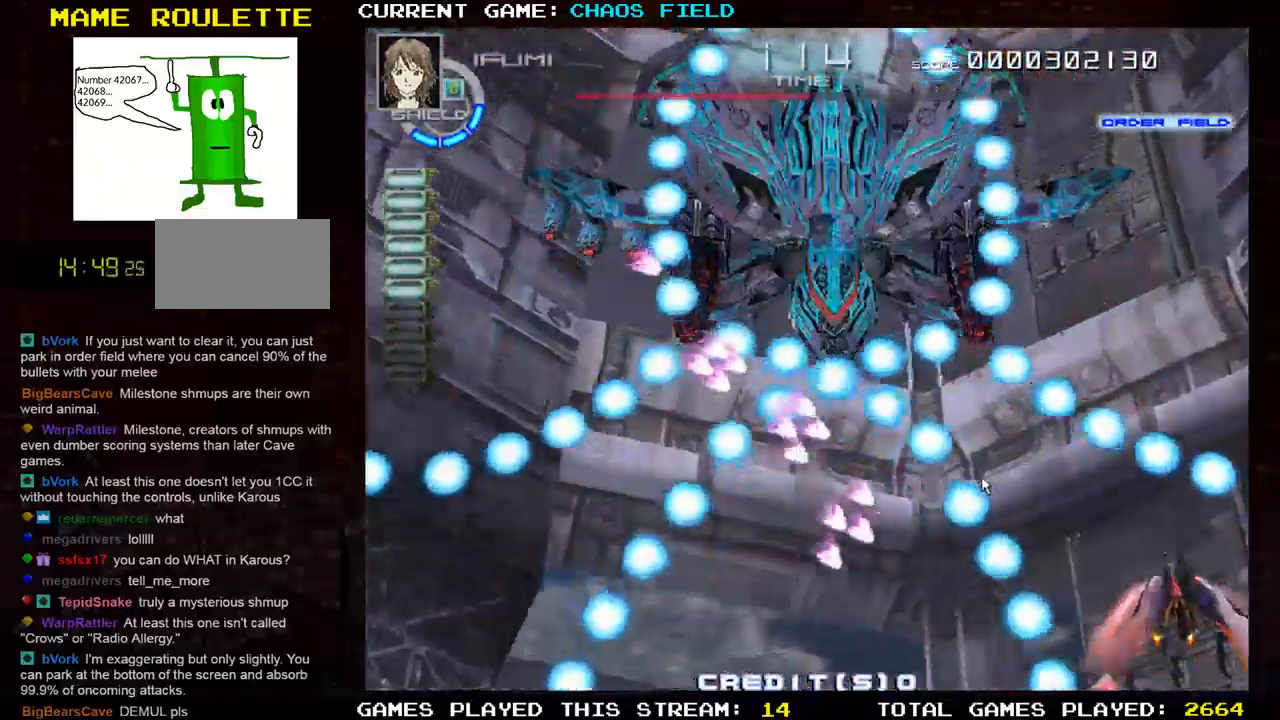
{"buttons": [], "left_stick": "center"}
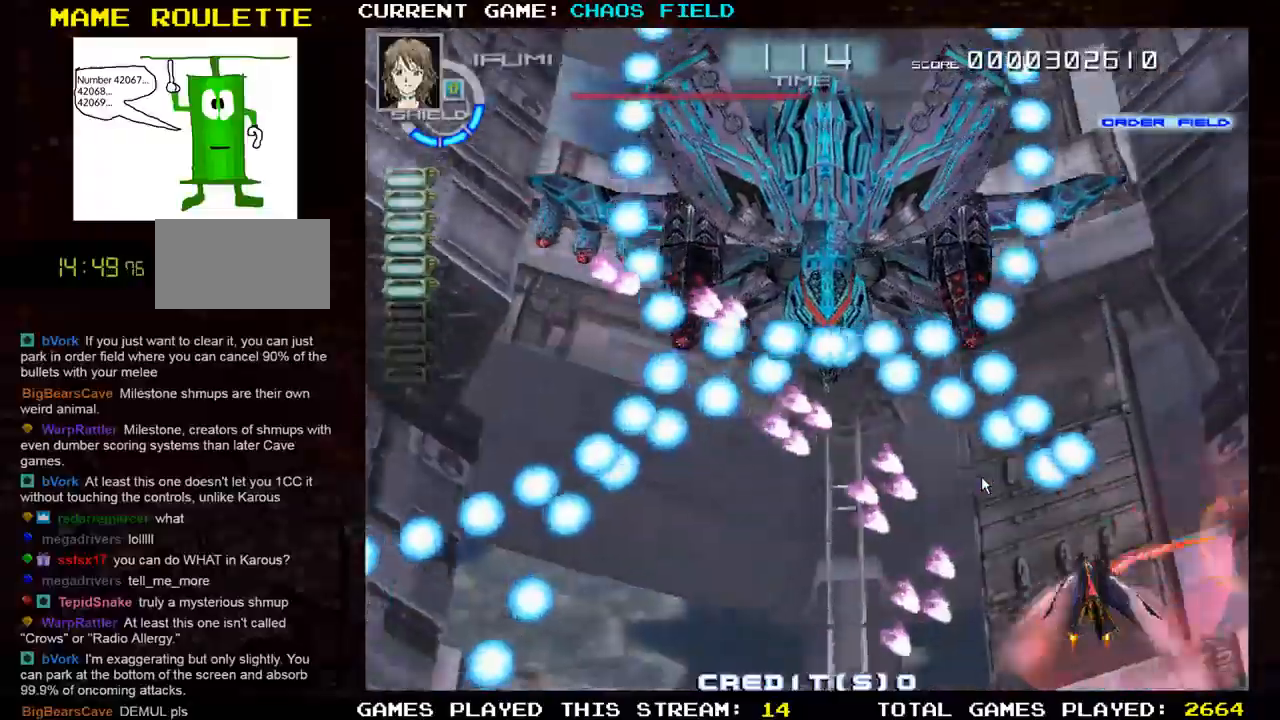
{"buttons": ["TRIANGLE"], "left_stick": "right", "events": [[117, "TRIANGLE", "down"], [334, "TRIANGLE", "up"], [401, "TRIANGLE", "down"], [501, "left_stick", "right"]]}
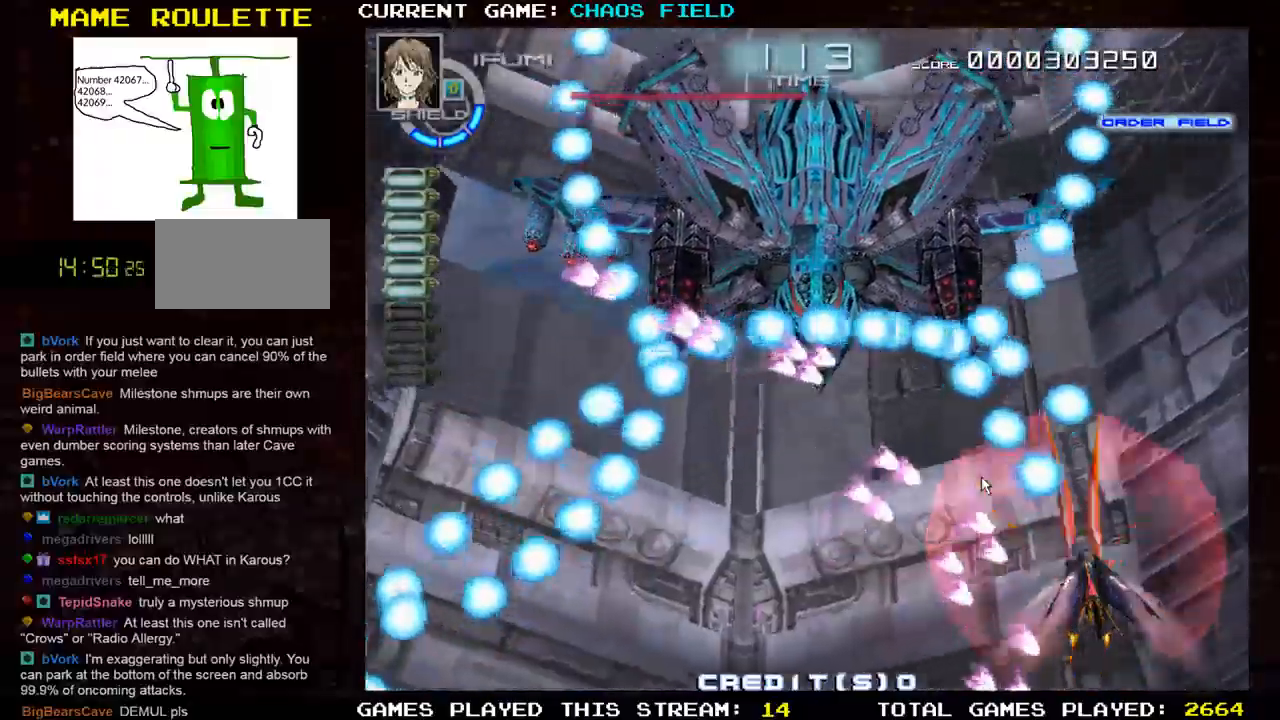
{"buttons": ["TRIANGLE"], "left_stick": "left", "events": [[217, "left_stick", "up"], [484, "left_stick", "left"]]}
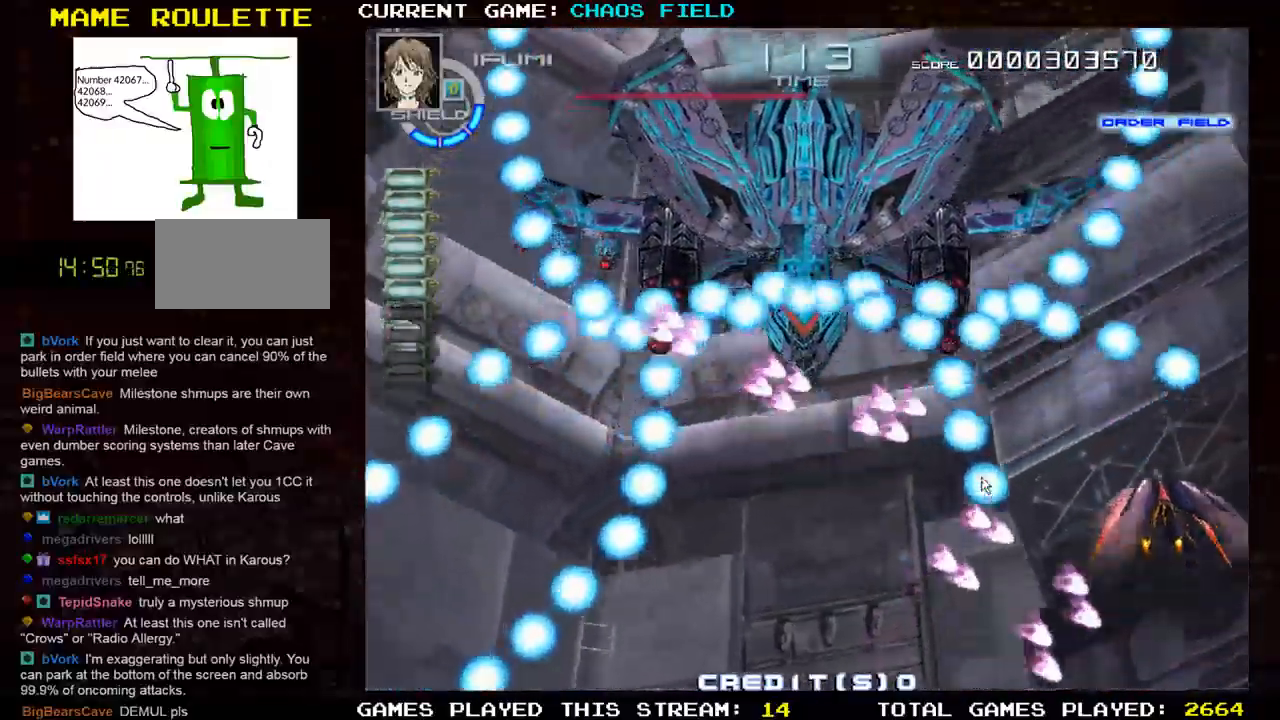
{"buttons": ["TRIANGLE"], "left_stick": "center", "events": [[117, "left_stick", "center"], [200, "left_stick", "down"], [301, "left_stick", "center"]]}
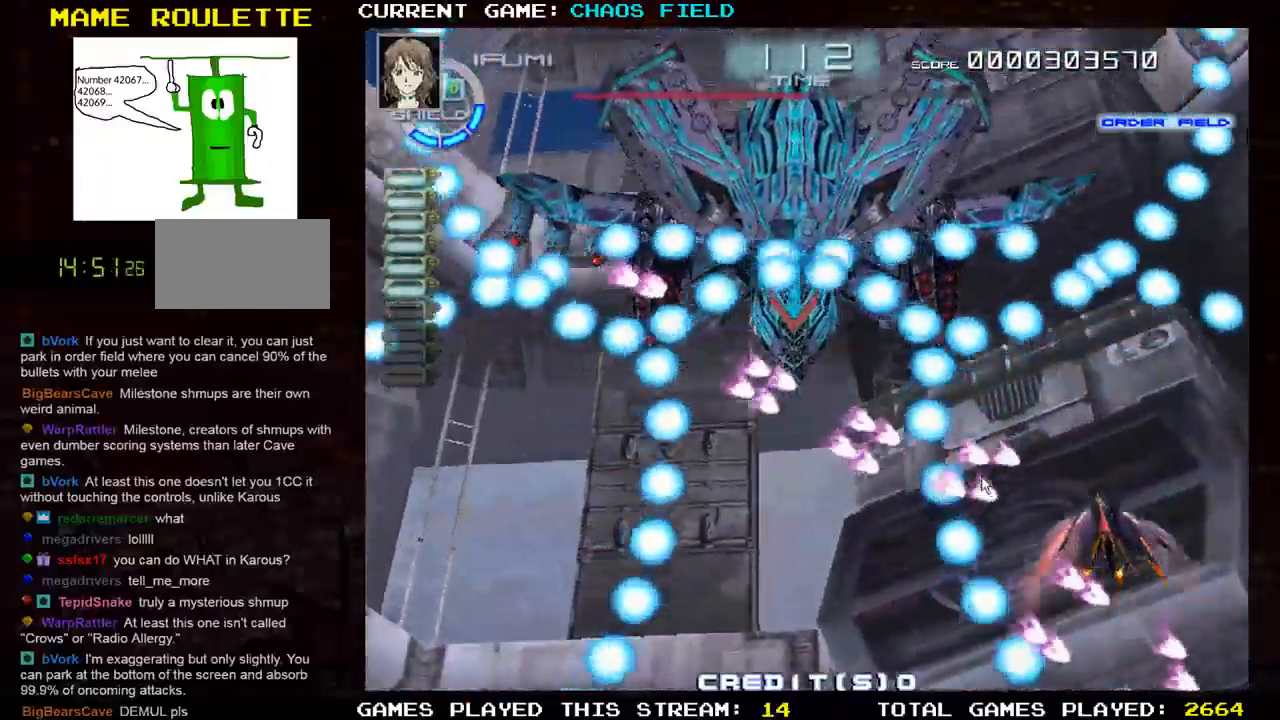
{"buttons": ["TRIANGLE"], "left_stick": "center", "events": [[50, "left_stick", "down-left"], [217, "TRIANGLE", "up"], [300, "TRIANGLE", "down"], [367, "TRIANGLE", "up"], [417, "left_stick", "center"], [434, "TRIANGLE", "down"]]}
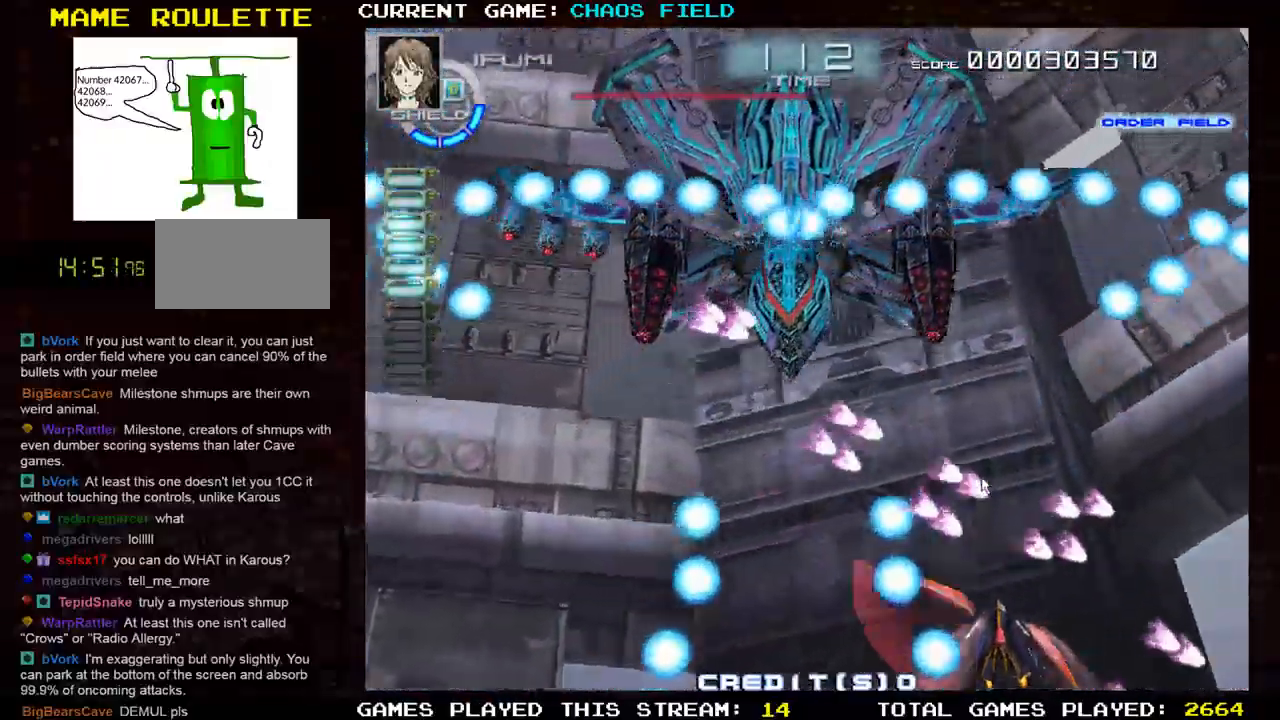
{"buttons": ["SQUARE"], "left_stick": "up-left", "events": [[34, "TRIANGLE", "up"], [50, "left_stick", "left"], [117, "TRIANGLE", "down"], [167, "TRIANGLE", "up"], [167, "left_stick", "center"], [267, "TRIANGLE", "down"], [334, "TRIANGLE", "up"], [351, "left_stick", "left"], [367, "SQUARE", "down"], [501, "left_stick", "up-left"]]}
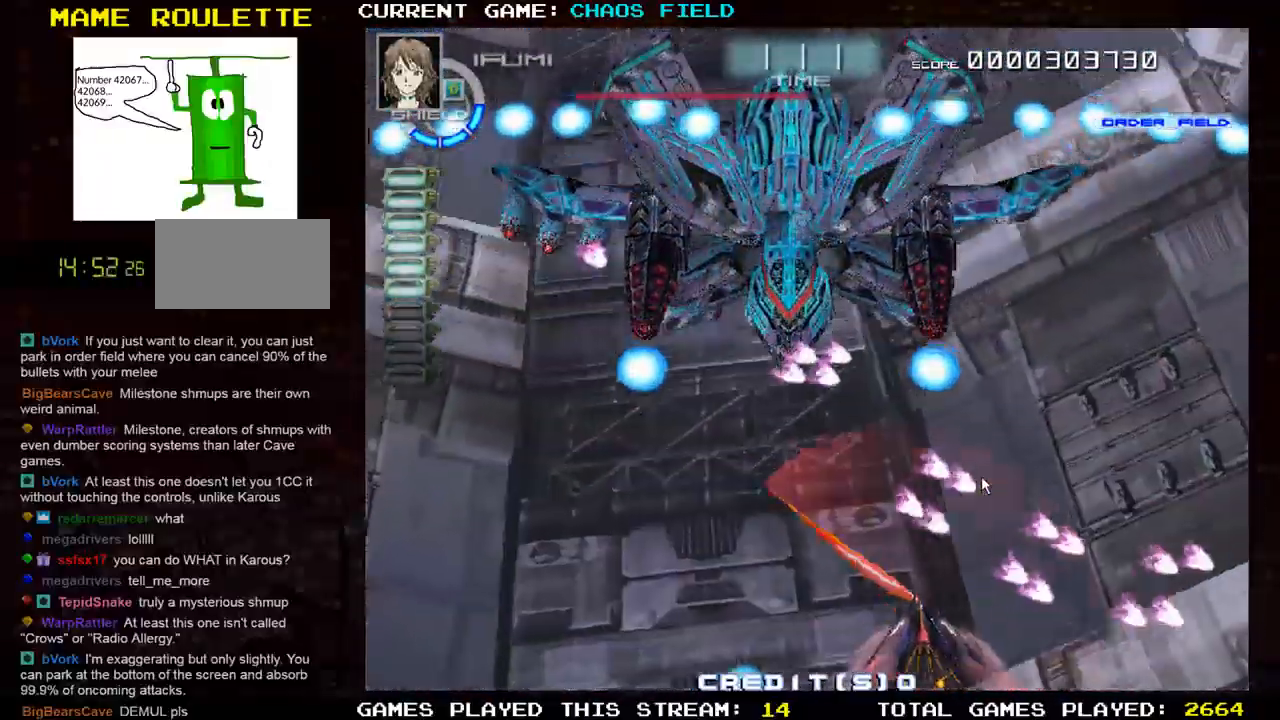
{"buttons": ["SQUARE"], "left_stick": "center", "events": [[317, "left_stick", "center"]]}
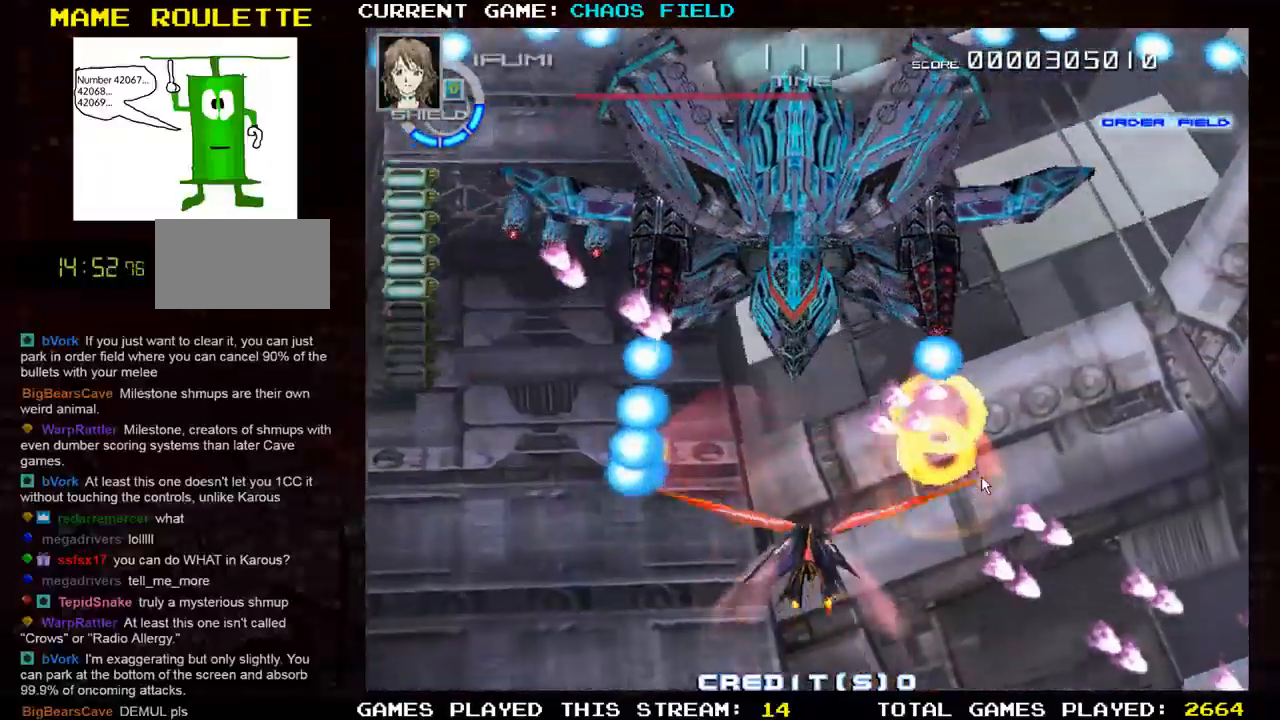
{"buttons": ["SQUARE"], "left_stick": "center", "events": []}
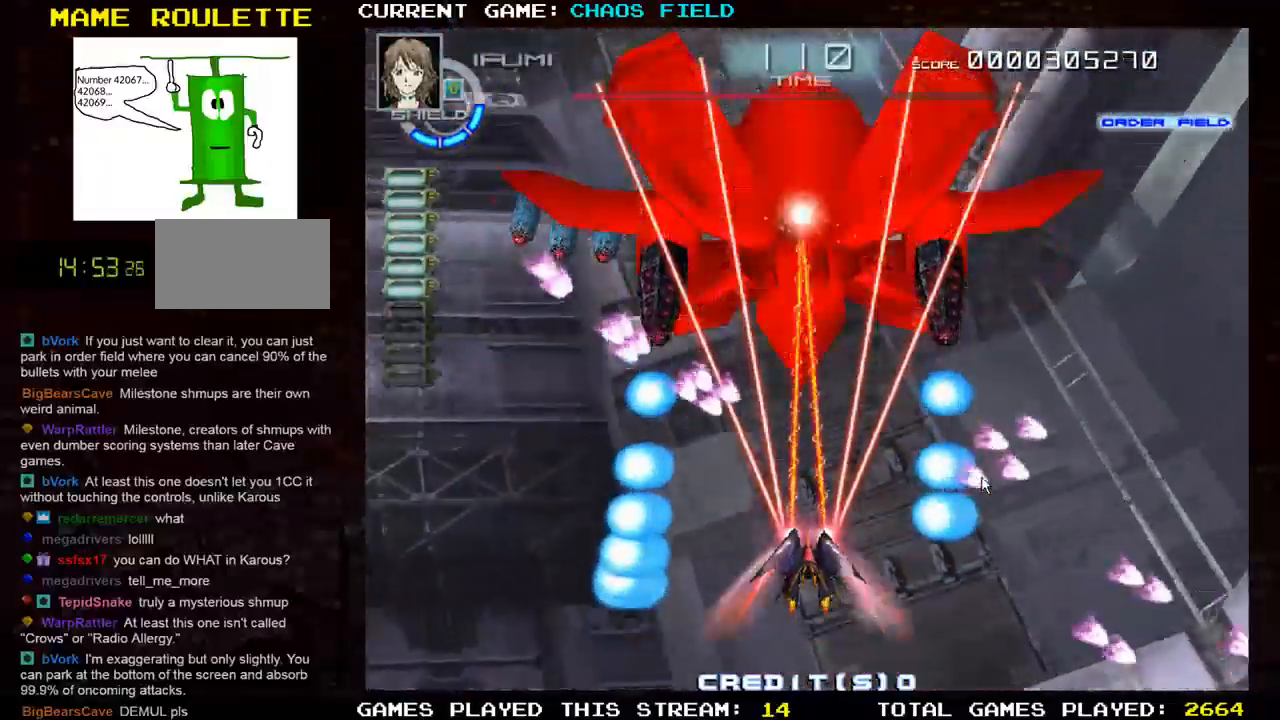
{"buttons": ["SQUARE"], "left_stick": "right", "events": [[367, "left_stick", "right"]]}
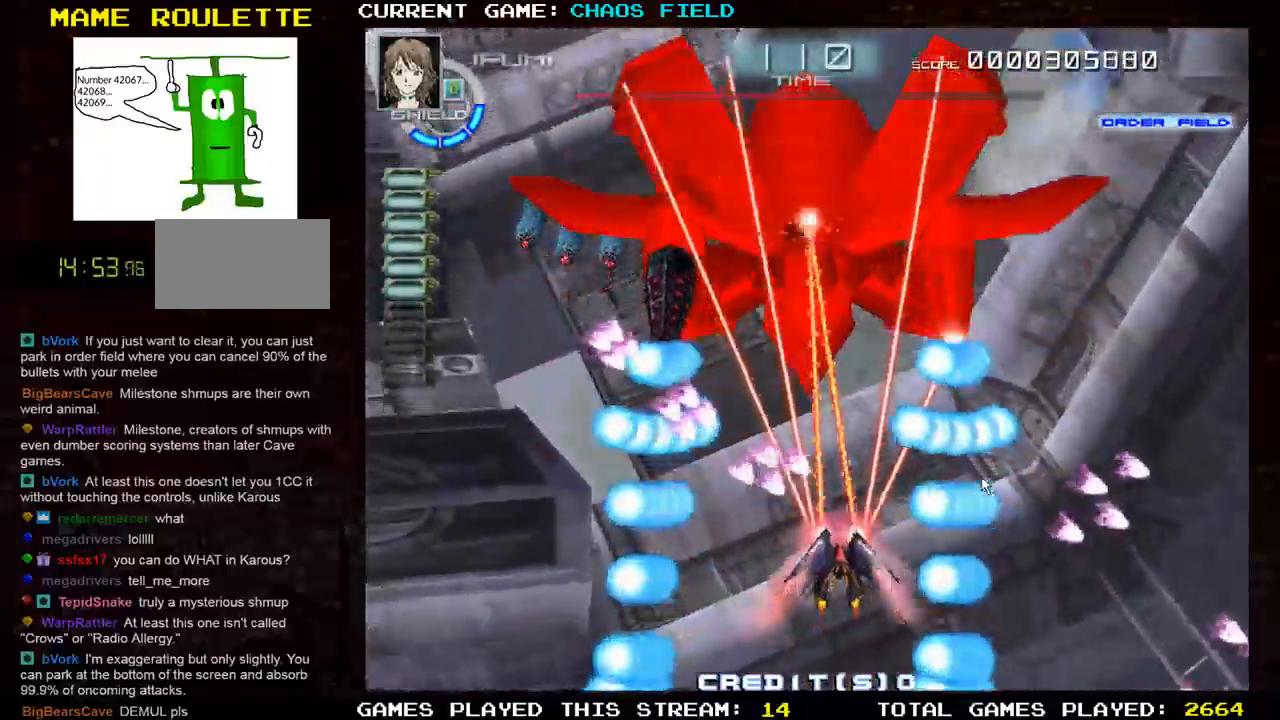
{"buttons": ["SQUARE"], "left_stick": "up", "events": [[34, "left_stick", "up"], [267, "left_stick", "up-left"], [434, "left_stick", "up"]]}
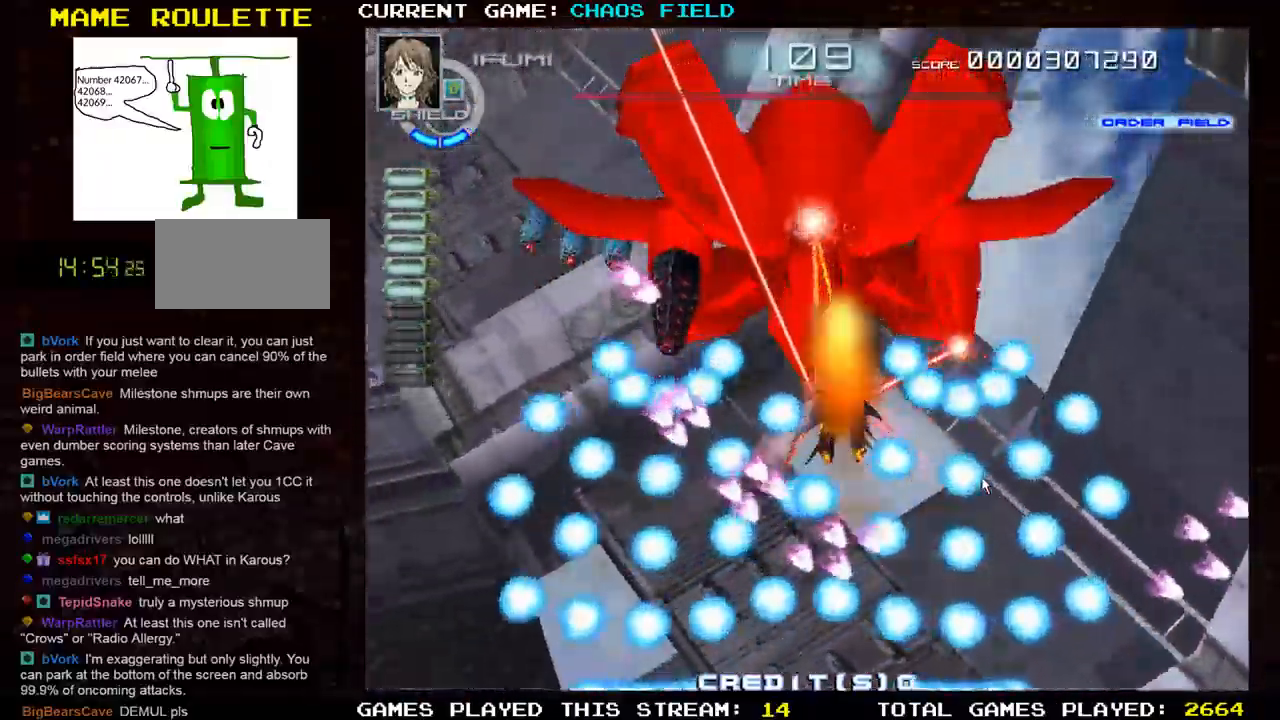
{"buttons": ["SQUARE"], "left_stick": "center", "events": [[217, "left_stick", "center"]]}
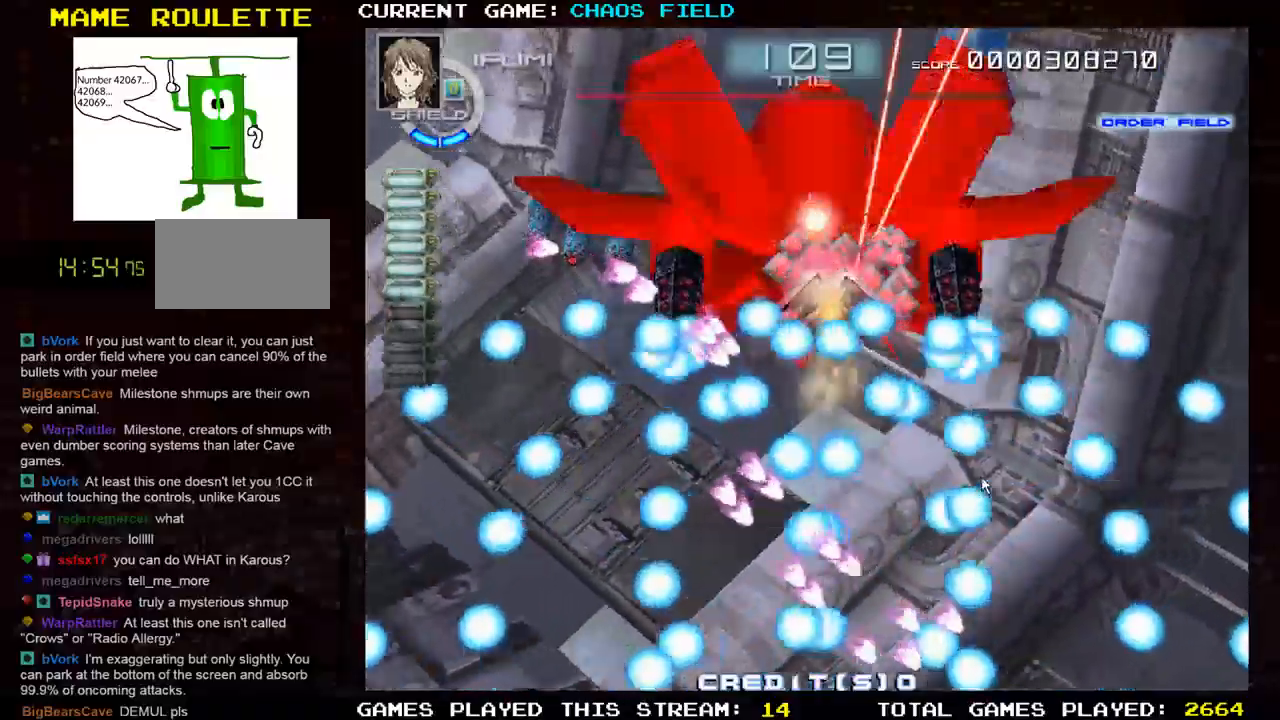
{"buttons": ["SQUARE"], "left_stick": "down", "events": [[234, "left_stick", "down"]]}
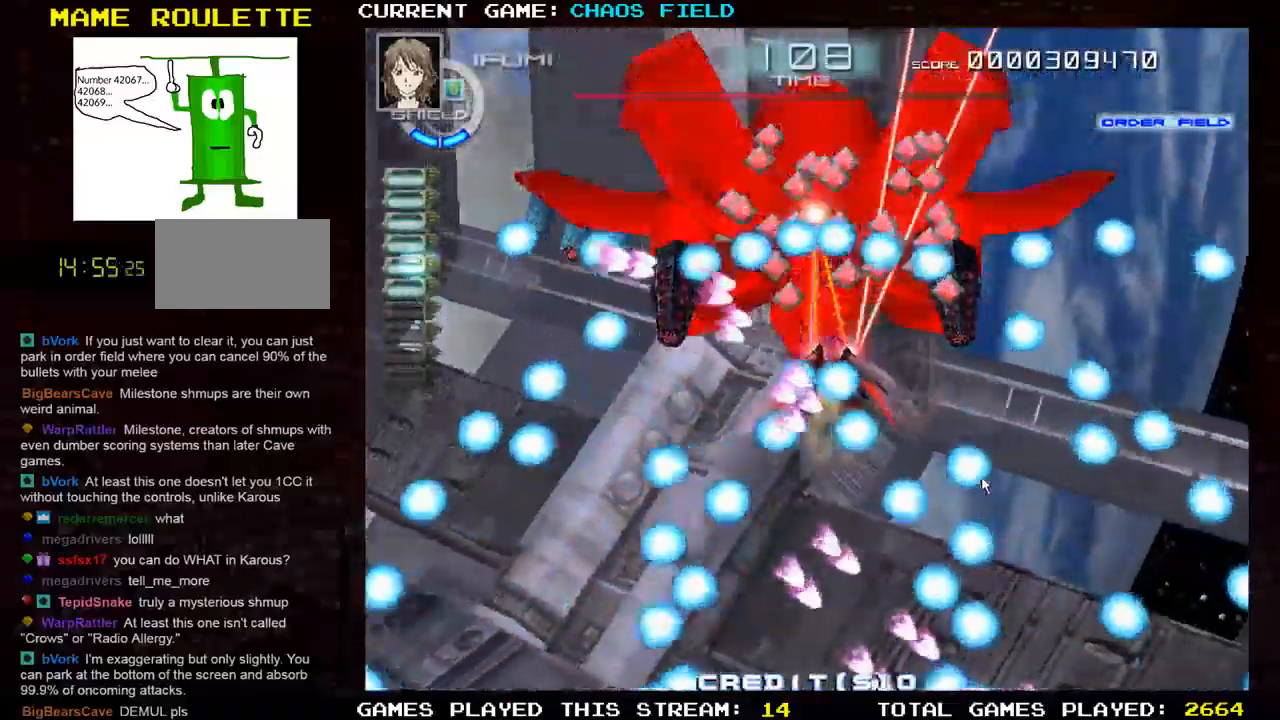
{"buttons": ["SQUARE"], "left_stick": "up-left", "events": [[83, "left_stick", "right"], [250, "left_stick", "up"], [300, "left_stick", "up-left"]]}
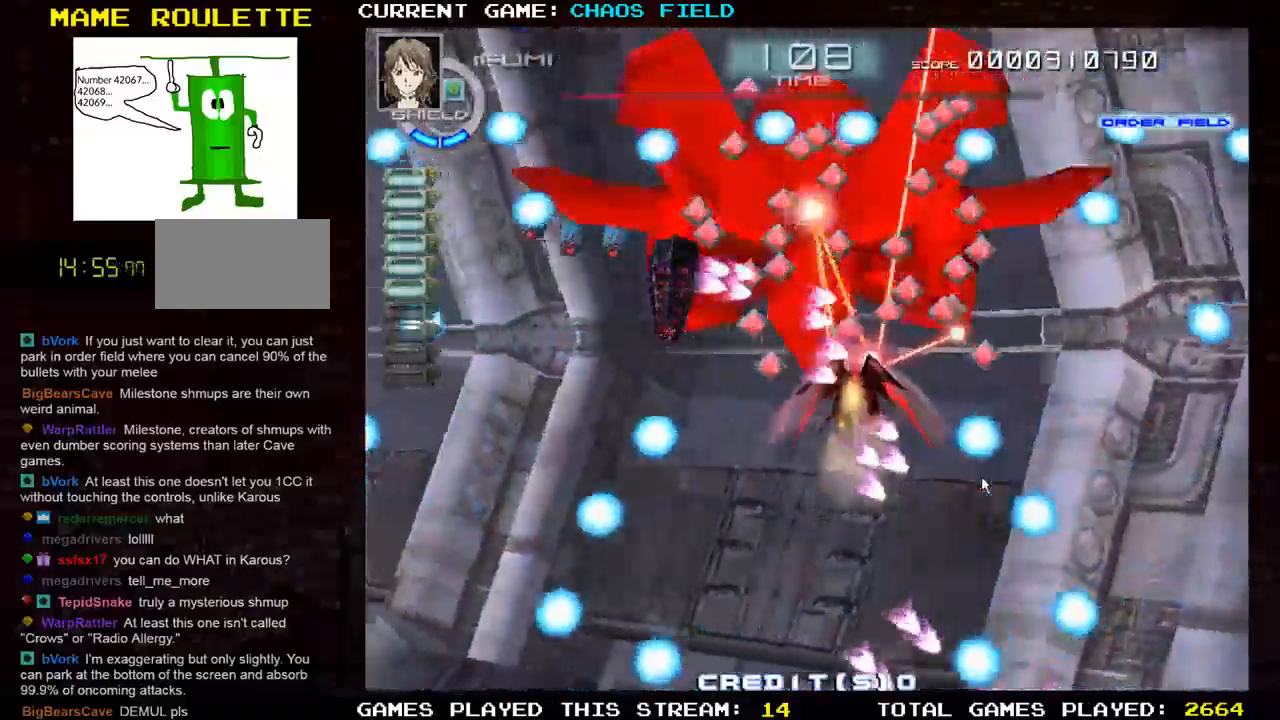
{"buttons": ["SQUARE"], "left_stick": "down-right", "events": [[167, "left_stick", "down-left"], [184, "SQUARE", "up"], [267, "SQUARE", "down"], [317, "SQUARE", "up"], [384, "SQUARE", "down"], [467, "left_stick", "down-right"]]}
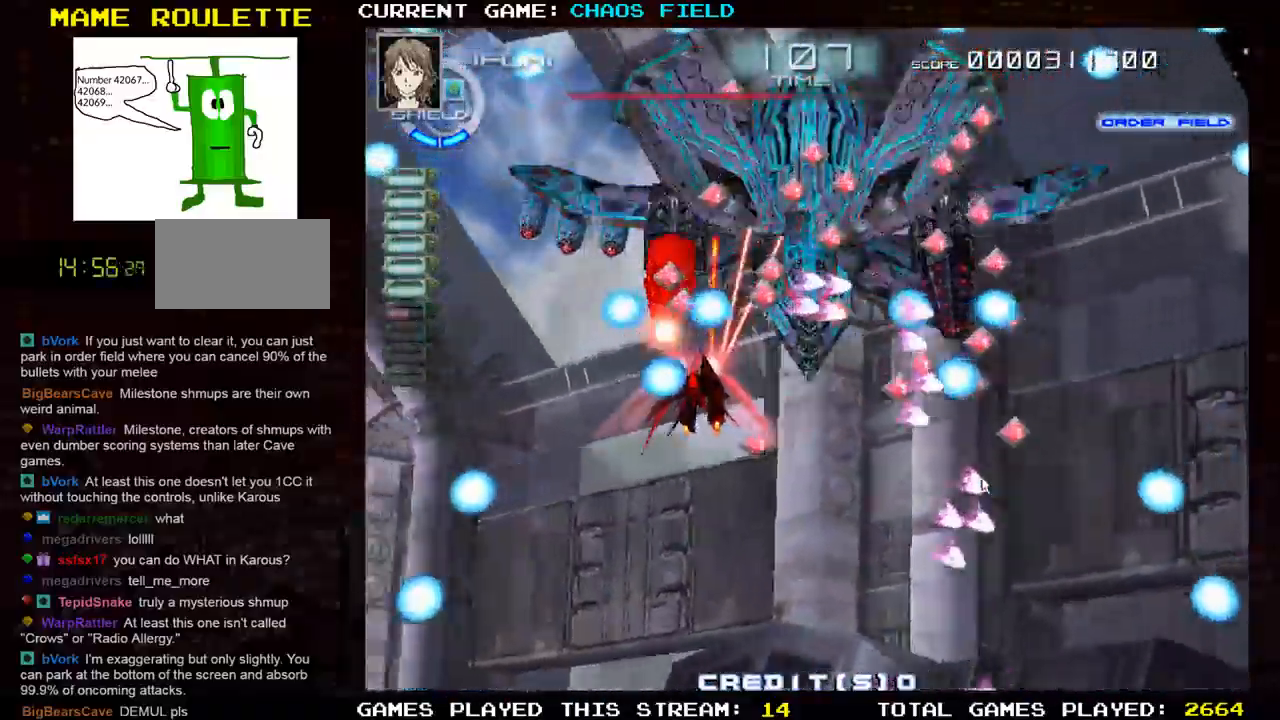
{"buttons": ["SQUARE"], "left_stick": "down", "events": [[16, "SQUARE", "up"], [83, "SQUARE", "down"], [117, "left_stick", "right"], [200, "SQUARE", "up"], [250, "SQUARE", "down"], [367, "SQUARE", "up"], [434, "SQUARE", "down"], [434, "left_stick", "down"]]}
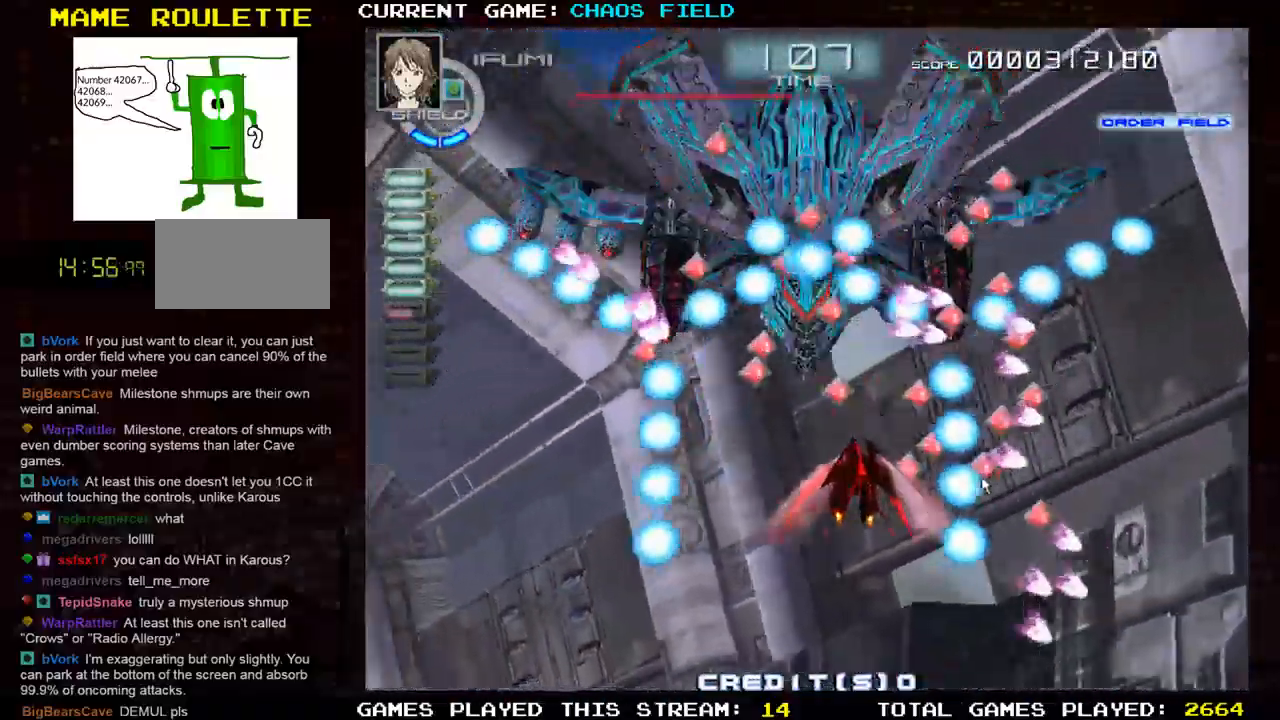
{"buttons": [], "left_stick": "center", "events": [[17, "left_stick", "down-left"], [50, "SQUARE", "up"], [184, "left_stick", "center"], [284, "left_stick", "right"], [384, "TRIANGLE", "down"], [401, "left_stick", "center"], [501, "TRIANGLE", "up"]]}
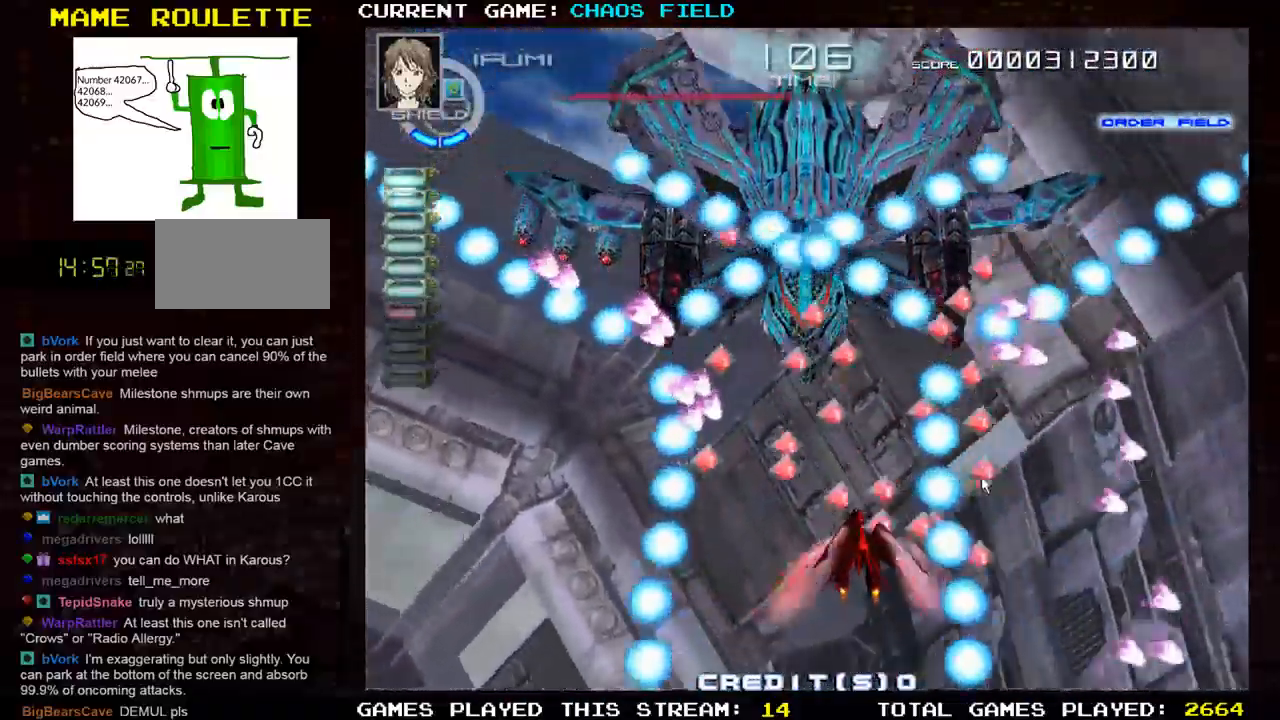
{"buttons": ["SQUARE"], "left_stick": "center", "events": [[33, "TRIANGLE", "down"], [150, "TRIANGLE", "up"], [233, "left_stick", "left"], [283, "TRIANGLE", "down"], [333, "TRIANGLE", "up"], [350, "left_stick", "center"], [400, "SQUARE", "down"]]}
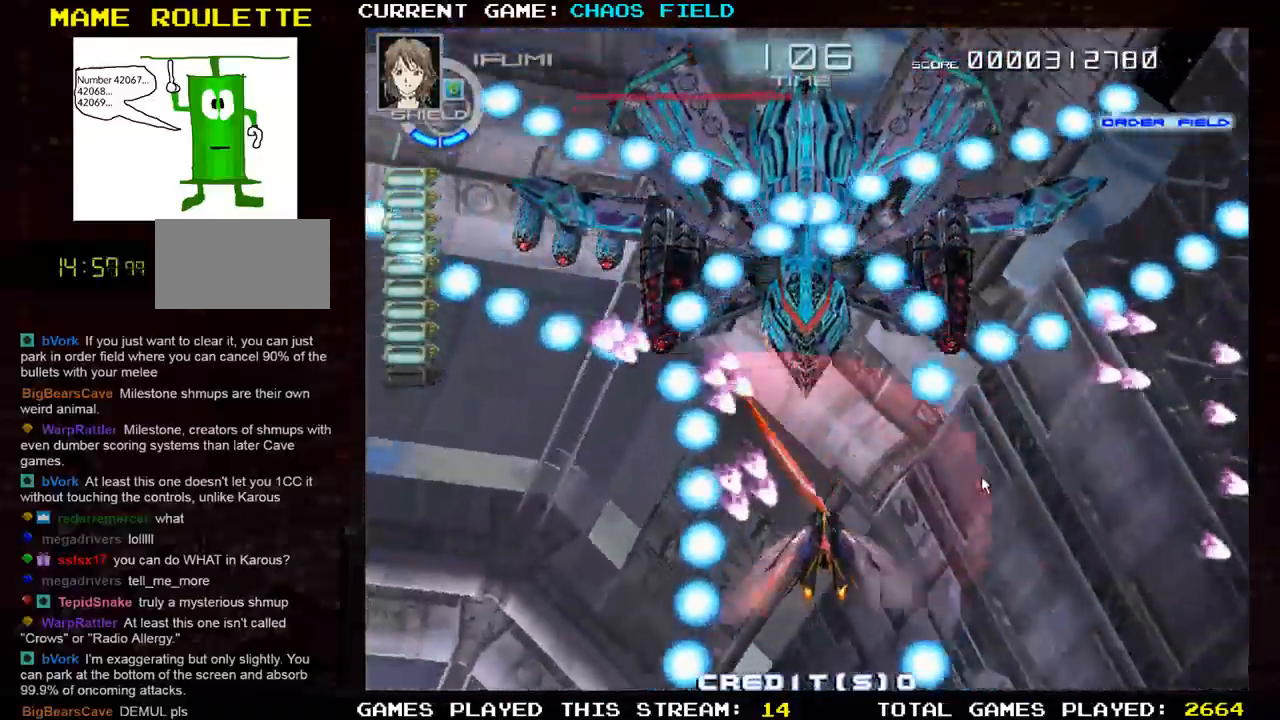
{"buttons": ["SQUARE"], "left_stick": "down-right", "events": [[150, "left_stick", "right"], [200, "left_stick", "down-right"]]}
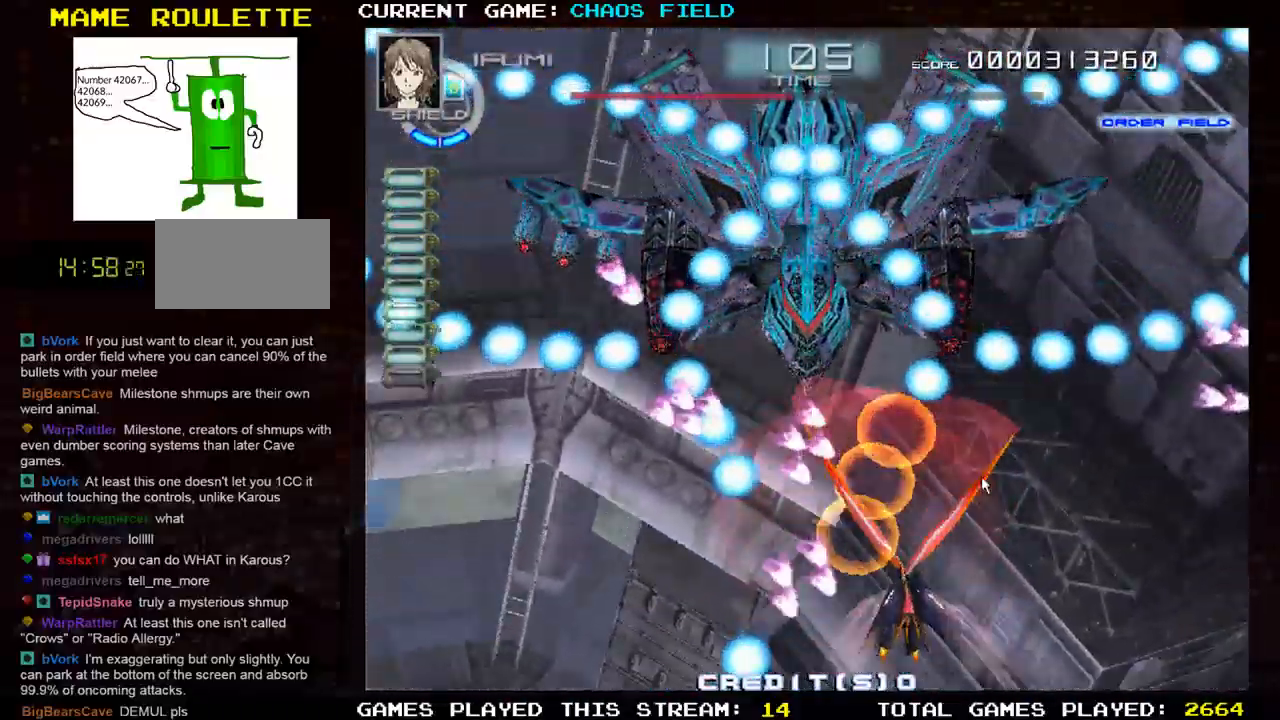
{"buttons": [], "left_stick": "right", "events": [[33, "left_stick", "center"], [50, "SQUARE", "up"], [417, "left_stick", "right"]]}
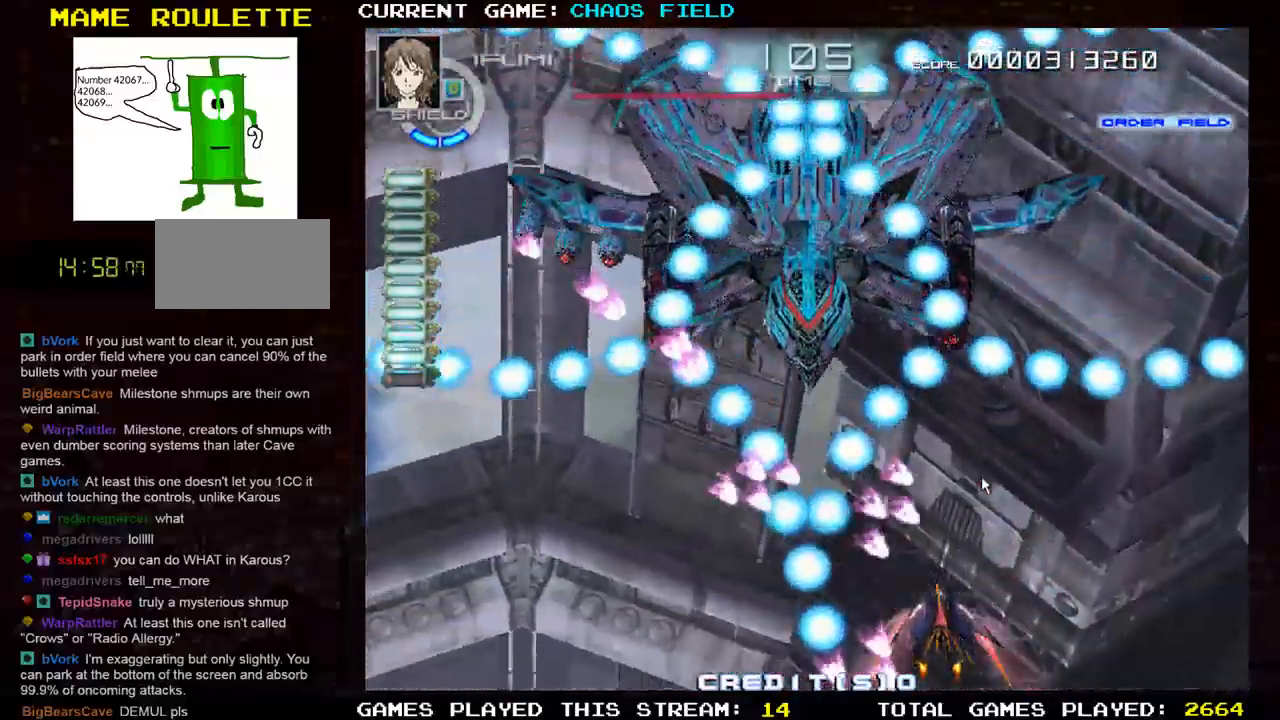
{"buttons": ["SQUARE"], "left_stick": "up", "events": [[250, "SQUARE", "down"], [334, "left_stick", "up"]]}
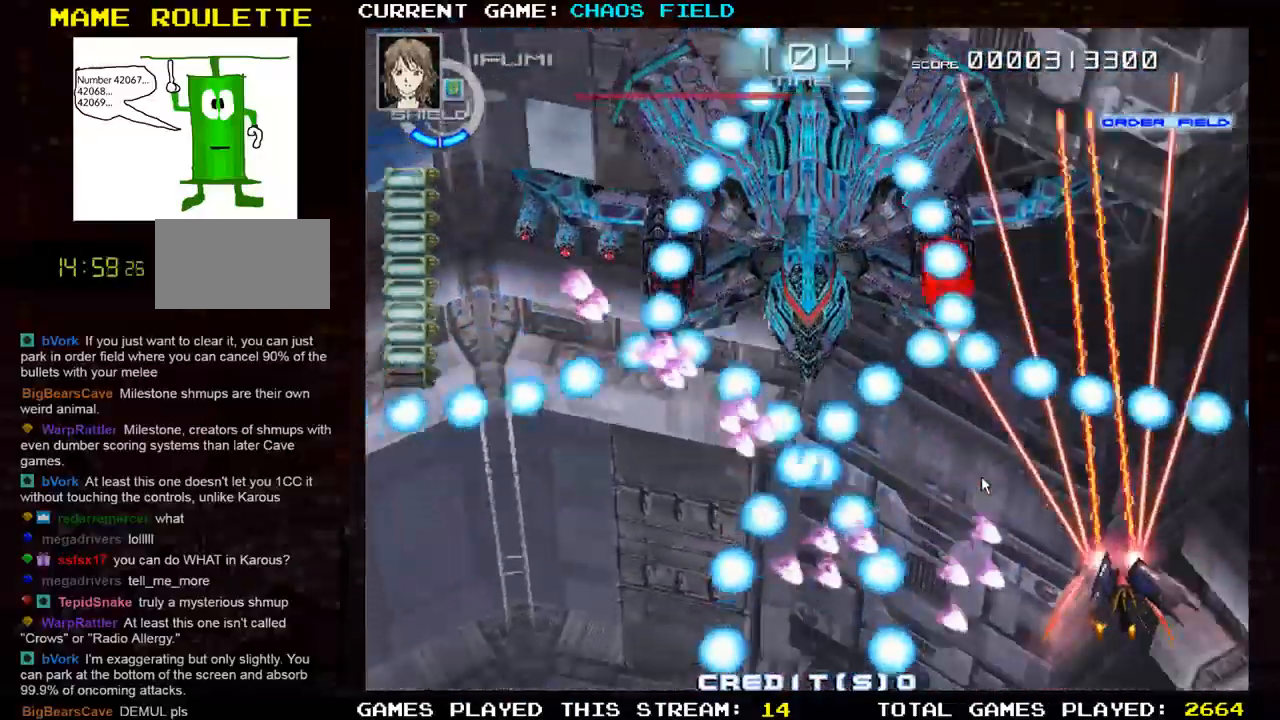
{"buttons": ["TRIANGLE"], "left_stick": "center", "events": [[184, "SQUARE", "up"], [184, "left_stick", "left"], [384, "left_stick", "center"], [451, "TRIANGLE", "down"]]}
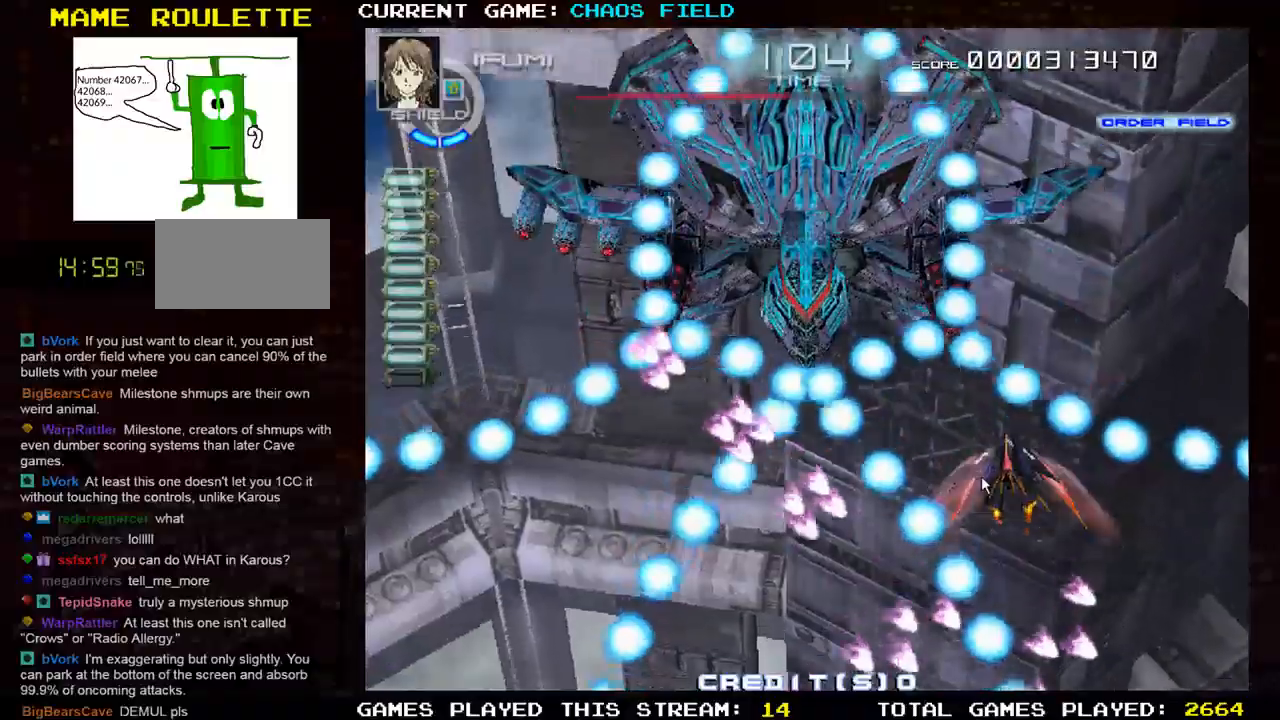
{"buttons": [], "left_stick": "right", "events": [[50, "TRIANGLE", "up"], [116, "TRIANGLE", "down"], [250, "TRIANGLE", "up"], [317, "left_stick", "right"]]}
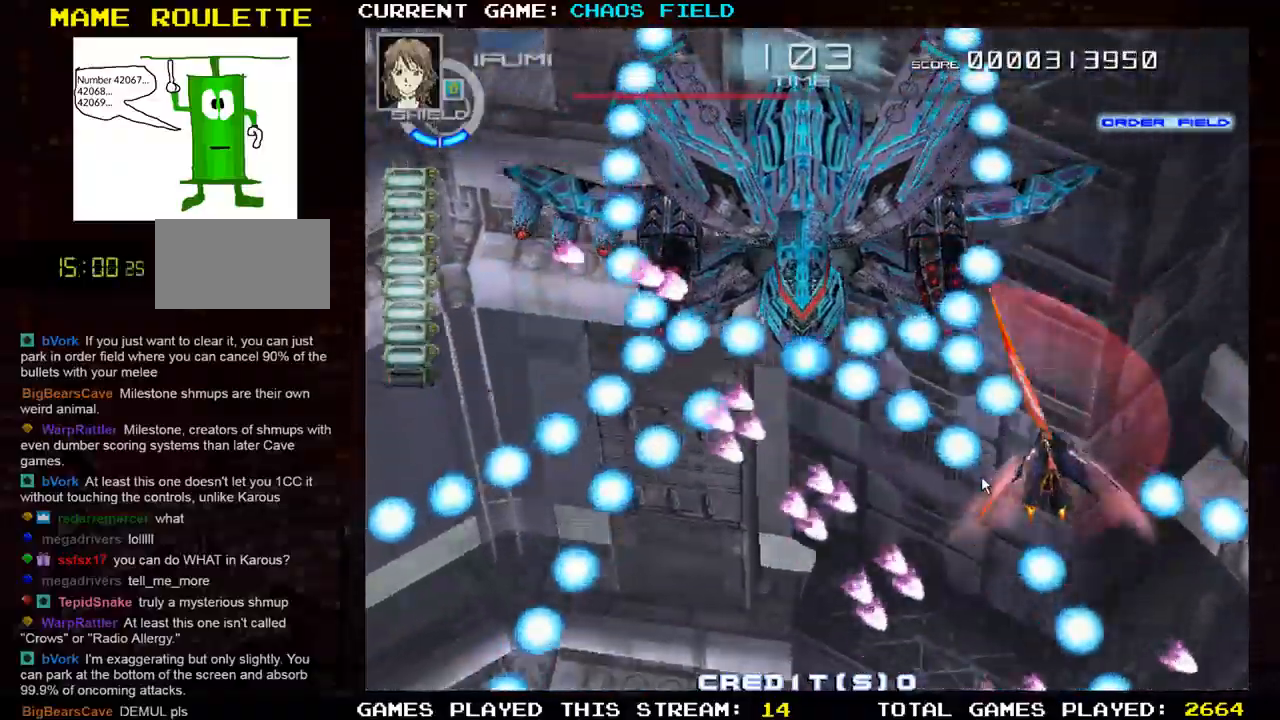
{"buttons": [], "left_stick": "down", "events": [[150, "left_stick", "down-right"], [501, "left_stick", "down"]]}
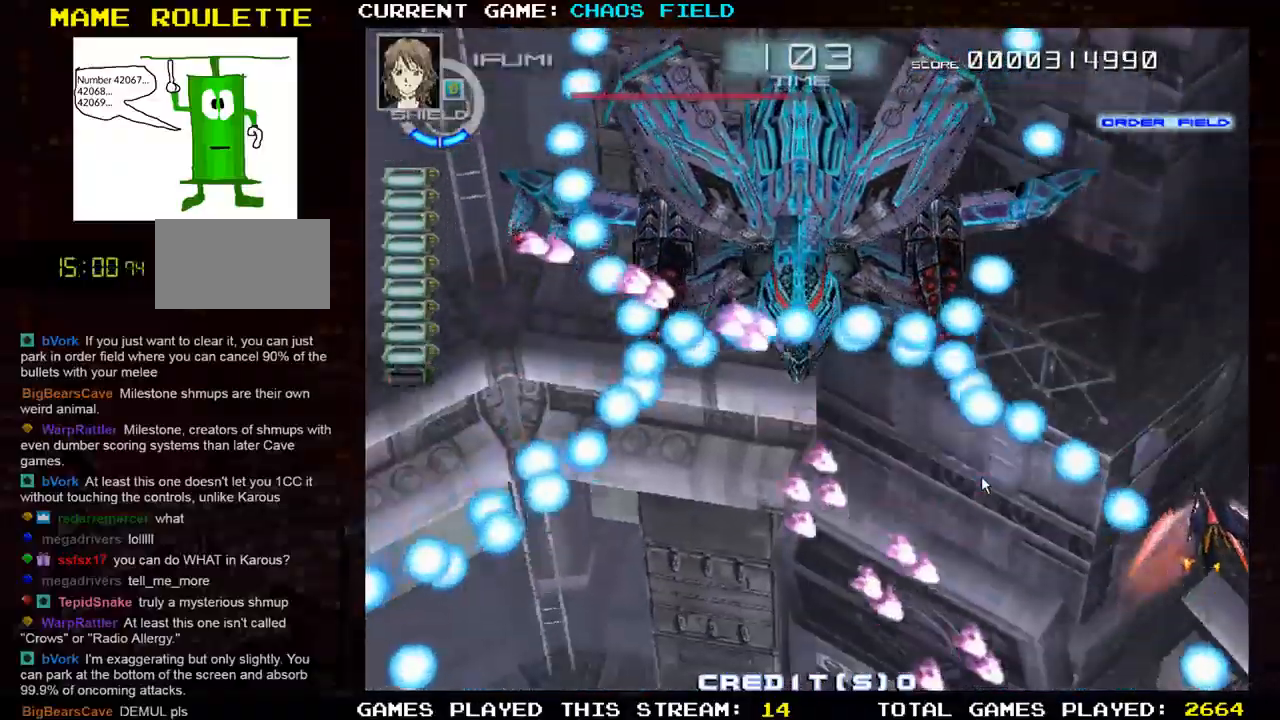
{"buttons": [], "left_stick": "up", "events": [[50, "TRIANGLE", "down"], [116, "TRIANGLE", "up"], [250, "left_stick", "left"], [500, "left_stick", "up"]]}
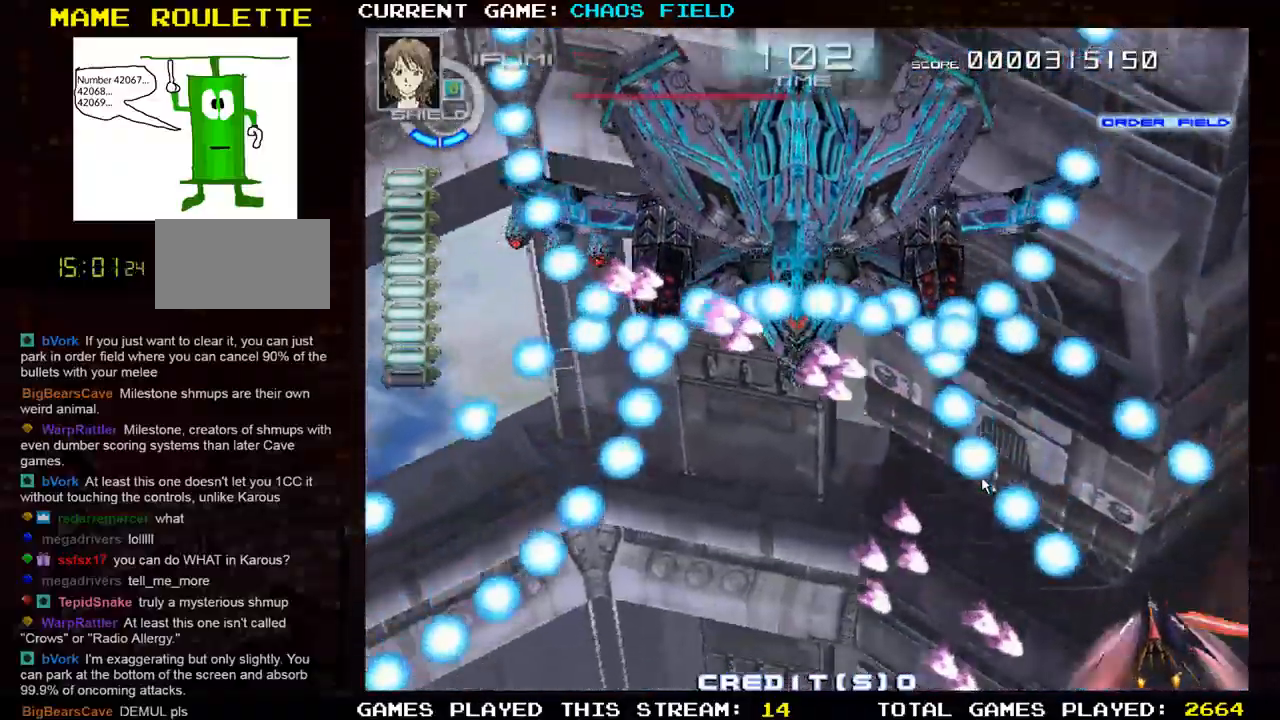
{"buttons": [], "left_stick": "up-left", "events": [[33, "TRIANGLE", "down"], [67, "left_stick", "right"], [134, "TRIANGLE", "up"], [334, "left_stick", "center"], [467, "left_stick", "up-left"]]}
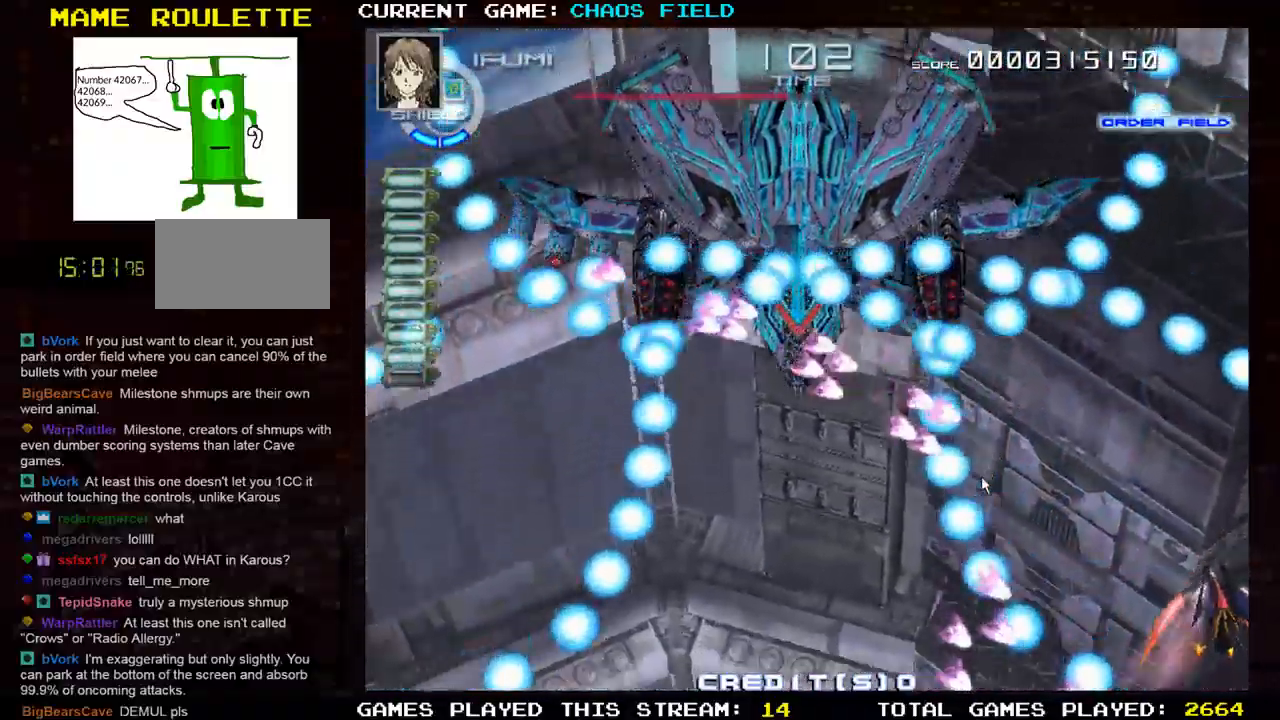
{"buttons": [], "left_stick": "center", "events": [[116, "left_stick", "left"], [317, "left_stick", "center"]]}
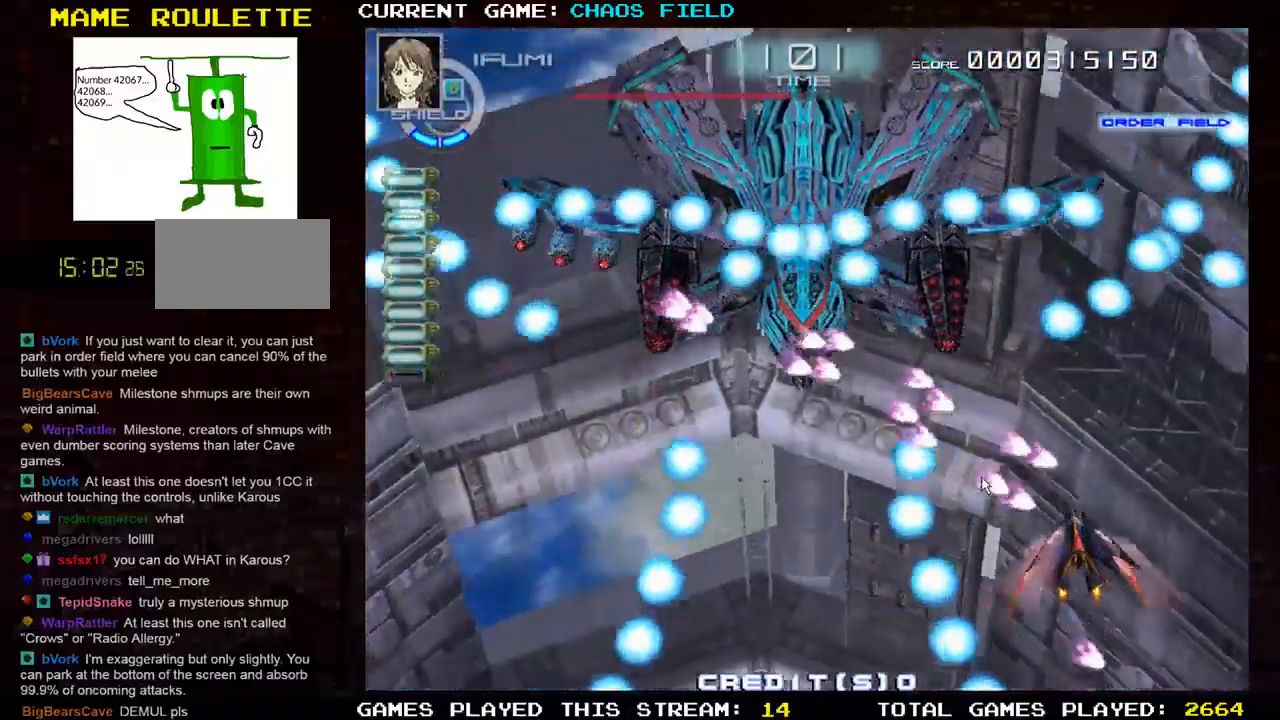
{"buttons": ["SQUARE"], "left_stick": "left", "events": [[33, "left_stick", "down-left"], [250, "SQUARE", "down"], [250, "left_stick", "center"], [484, "left_stick", "left"]]}
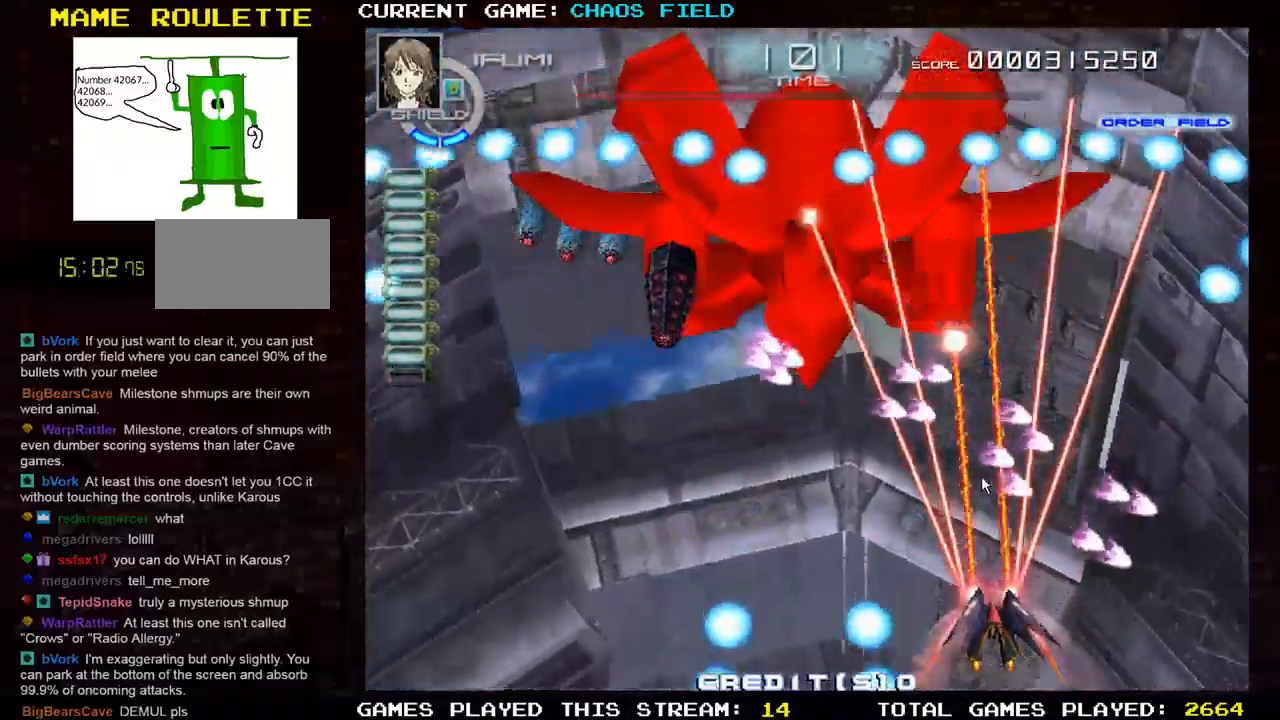
{"buttons": ["SQUARE"], "left_stick": "center", "events": [[500, "left_stick", "center"]]}
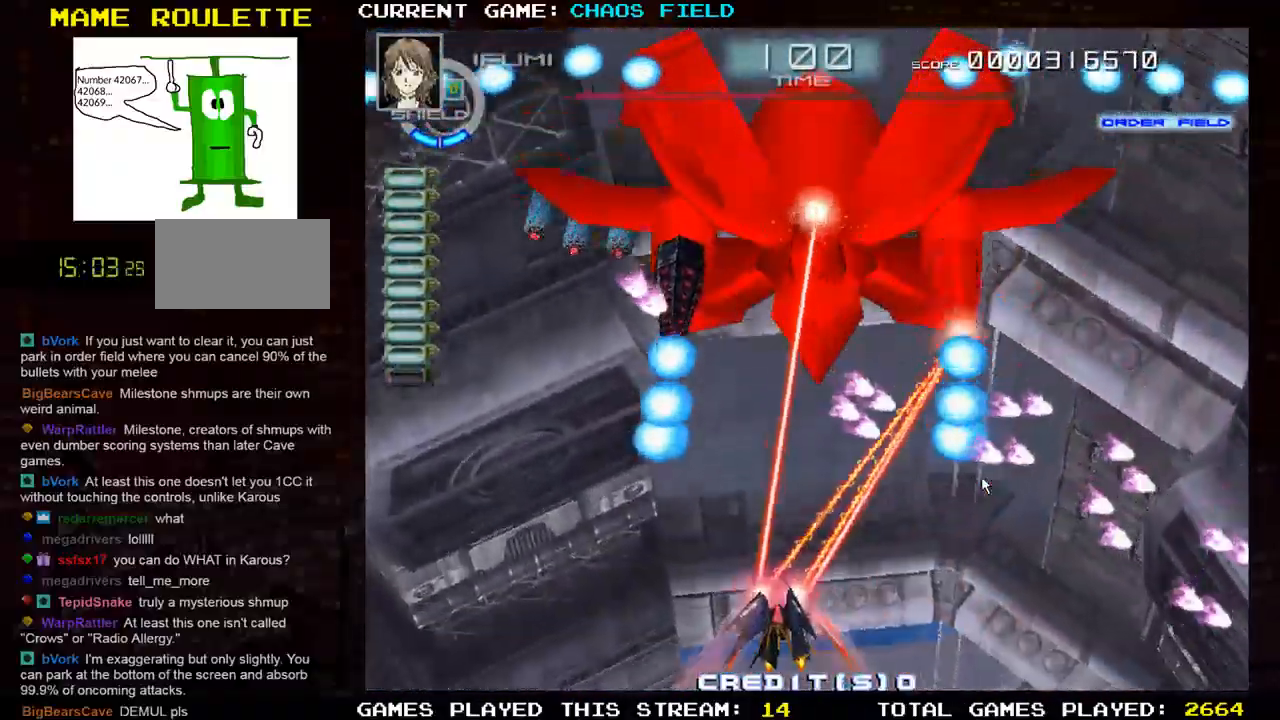
{"buttons": ["SQUARE"], "left_stick": "right", "events": [[451, "left_stick", "right"]]}